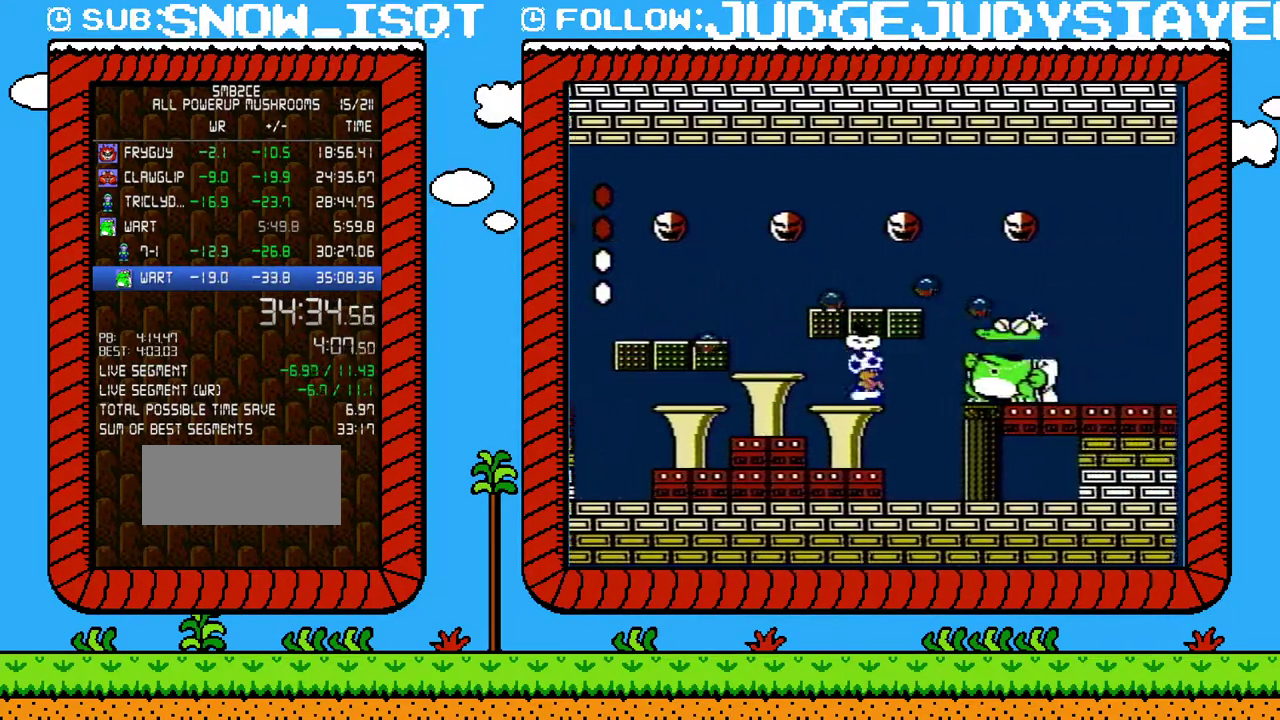
Gameplay with a controller (Nintendo layout); each line is a JSON object with the inputs held at the frame after it. "events" lists button and stick changes between this image and that frame as [ms after this image, input, new state], when the widget could be followed in between. Not read: L3 R3.
{"buttons": ["B"], "events": [[133, "B", "down"], [383, "DPAD_RIGHT", "up"]]}
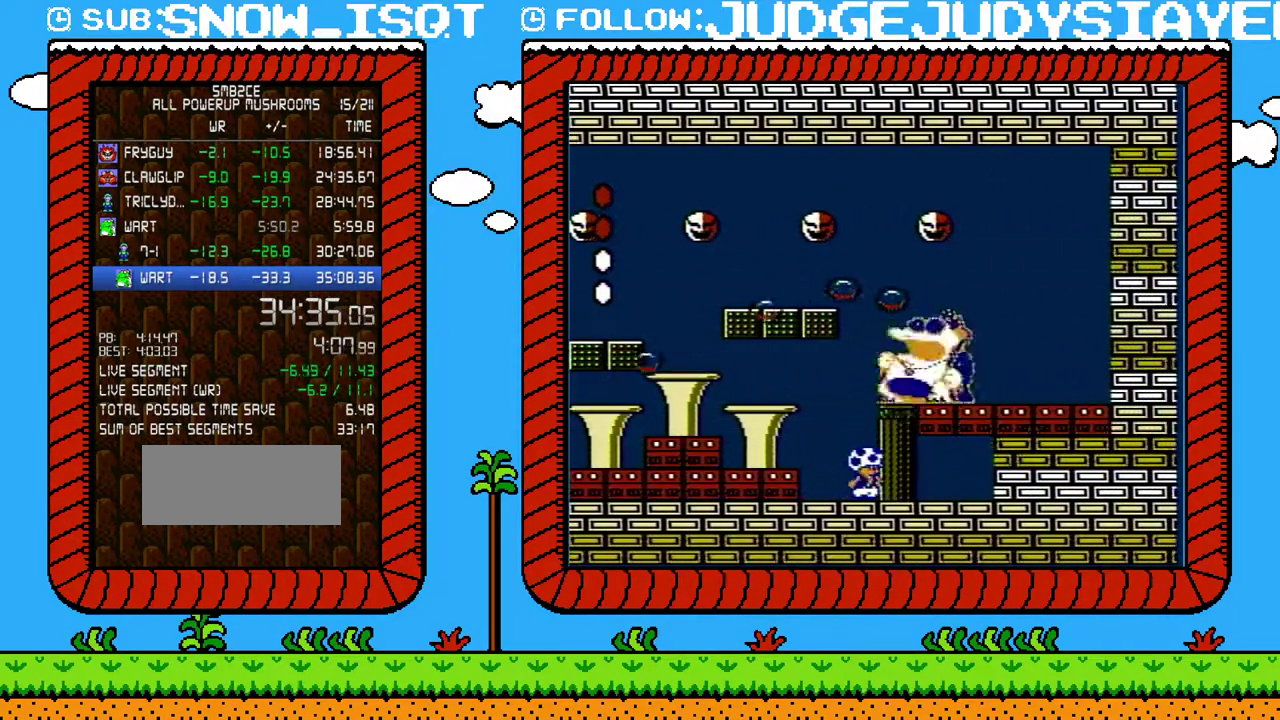
{"buttons": ["B"], "events": []}
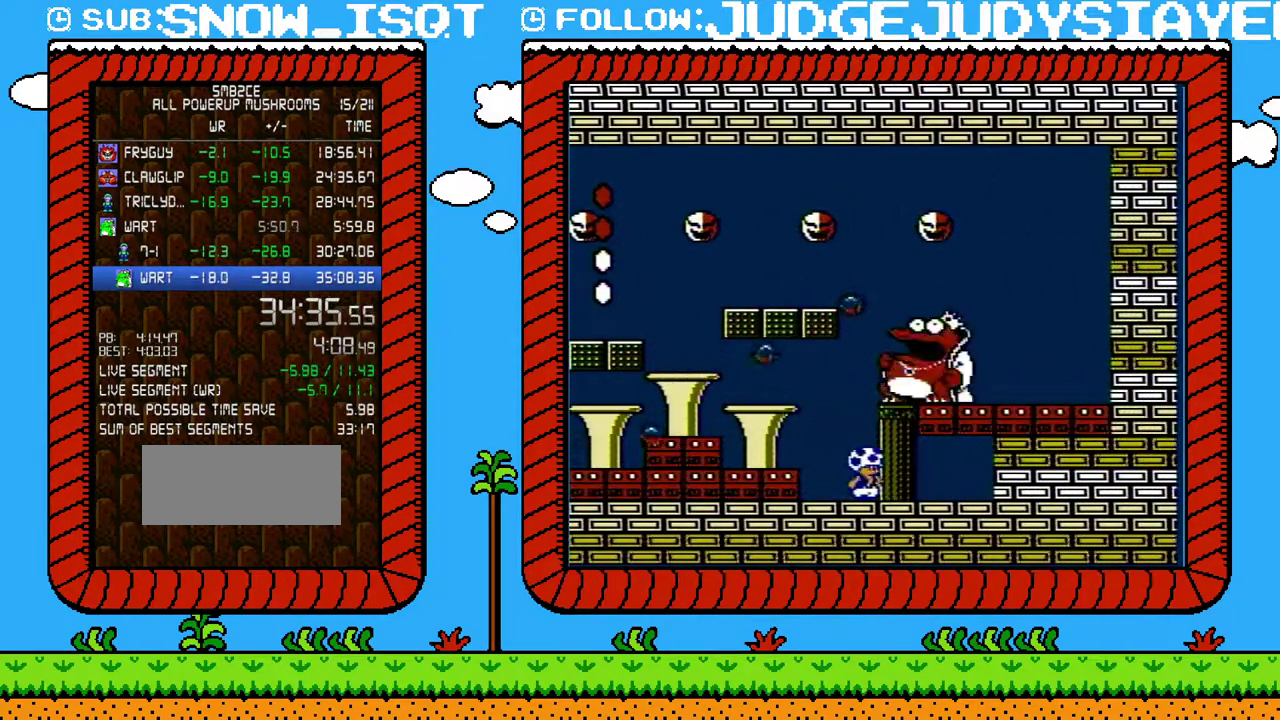
{"buttons": ["B", "DPAD_LEFT"], "events": [[500, "DPAD_LEFT", "down"]]}
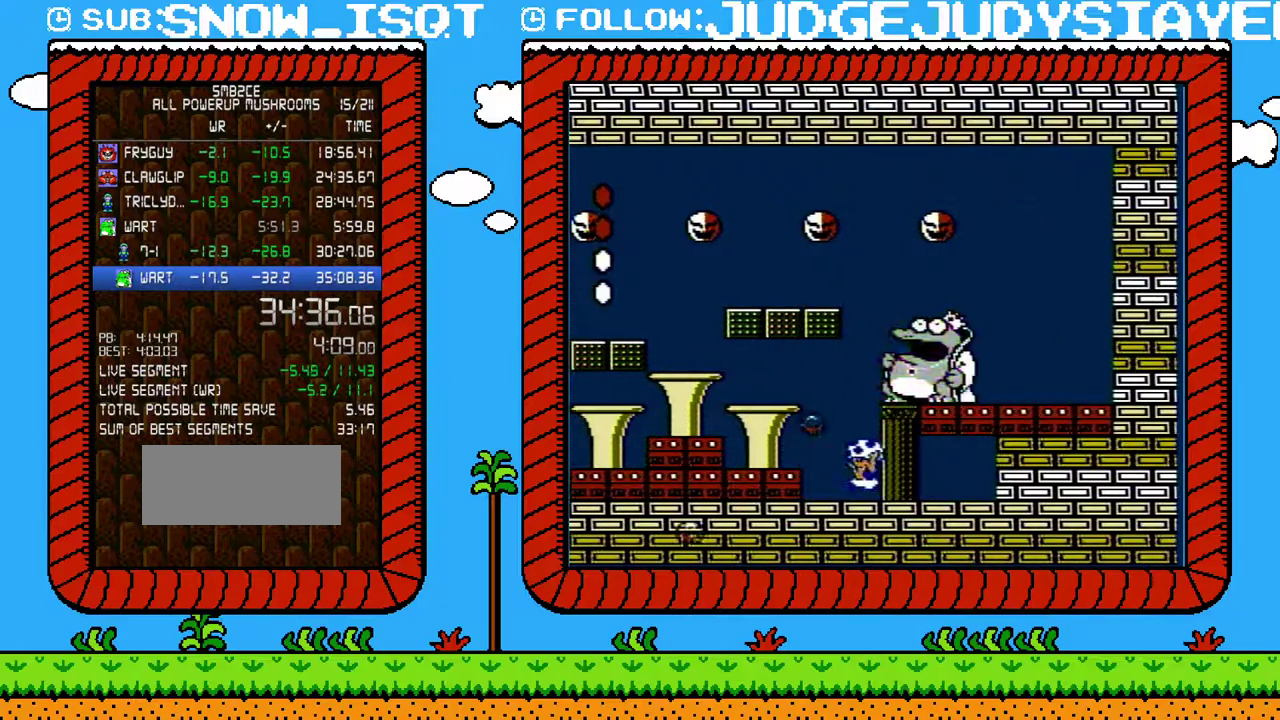
{"buttons": ["B", "DPAD_RIGHT"], "events": [[67, "A", "down"], [283, "A", "up"], [317, "DPAD_LEFT", "up"], [383, "DPAD_RIGHT", "down"]]}
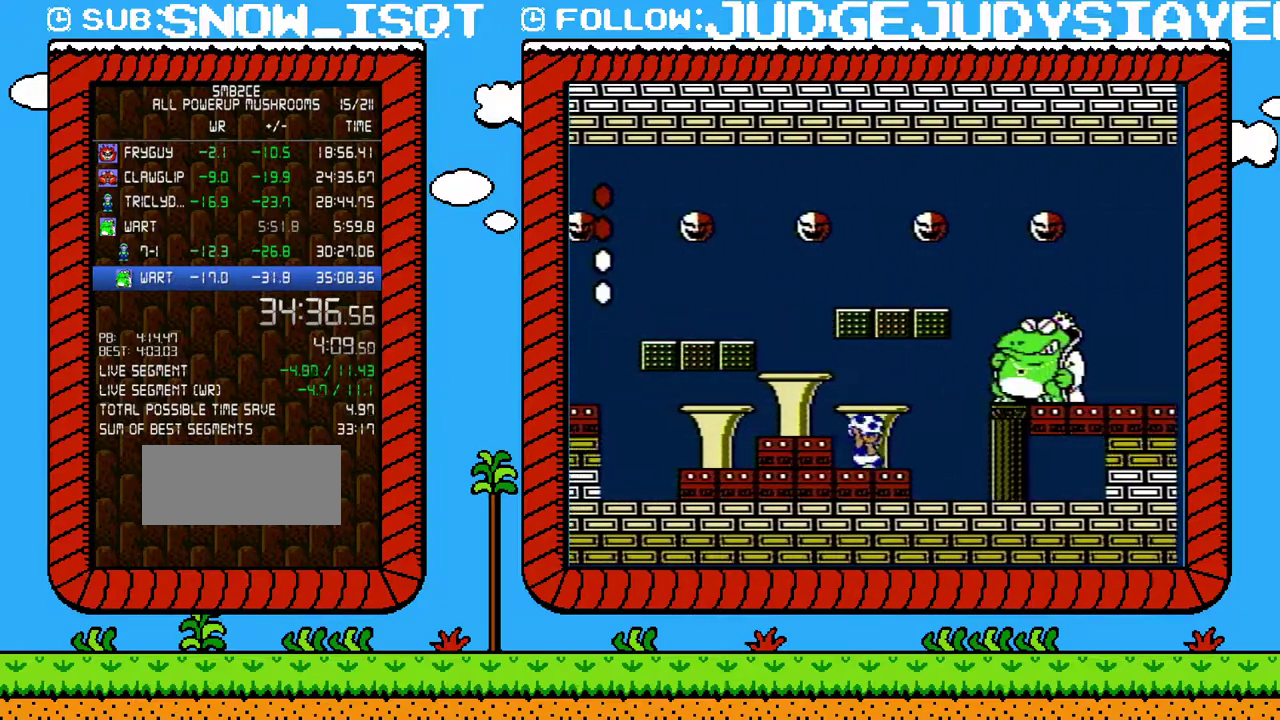
{"buttons": ["B"], "events": [[50, "DPAD_RIGHT", "up"], [250, "DPAD_RIGHT", "down"], [383, "DPAD_RIGHT", "up"]]}
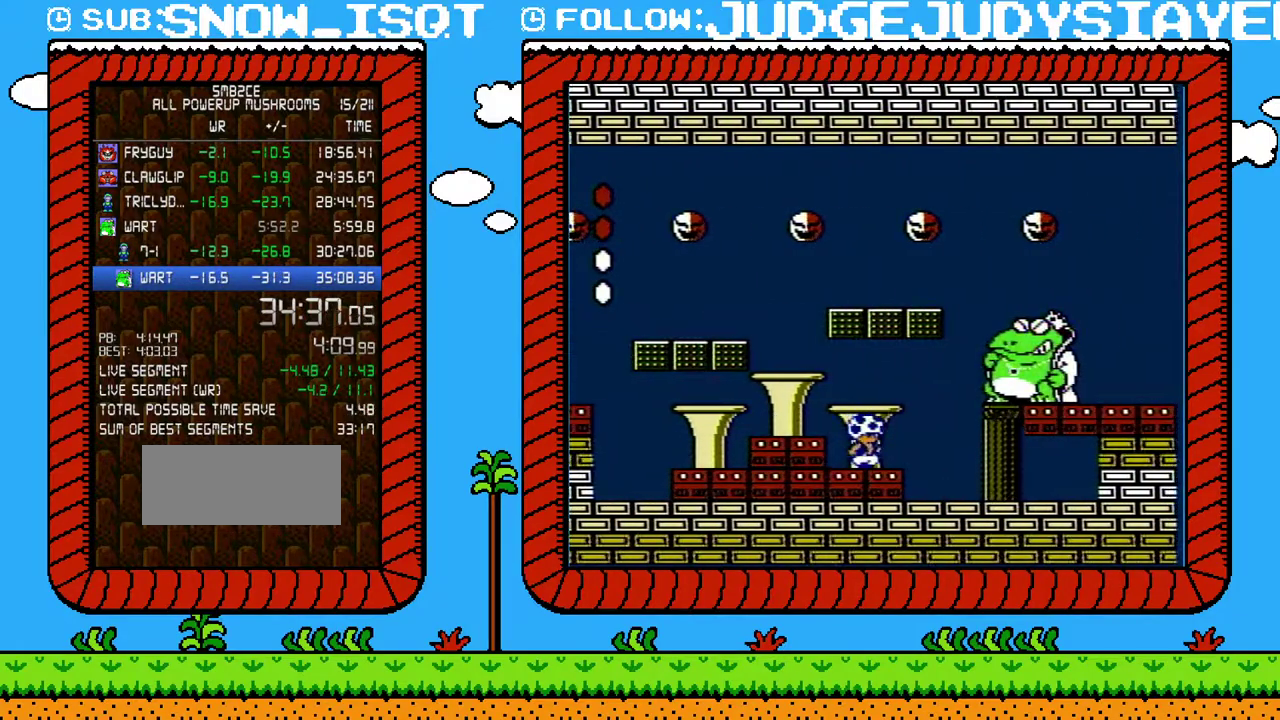
{"buttons": ["B", "DPAD_RIGHT"], "events": [[167, "DPAD_RIGHT", "down"], [250, "DPAD_RIGHT", "up"], [500, "DPAD_RIGHT", "down"]]}
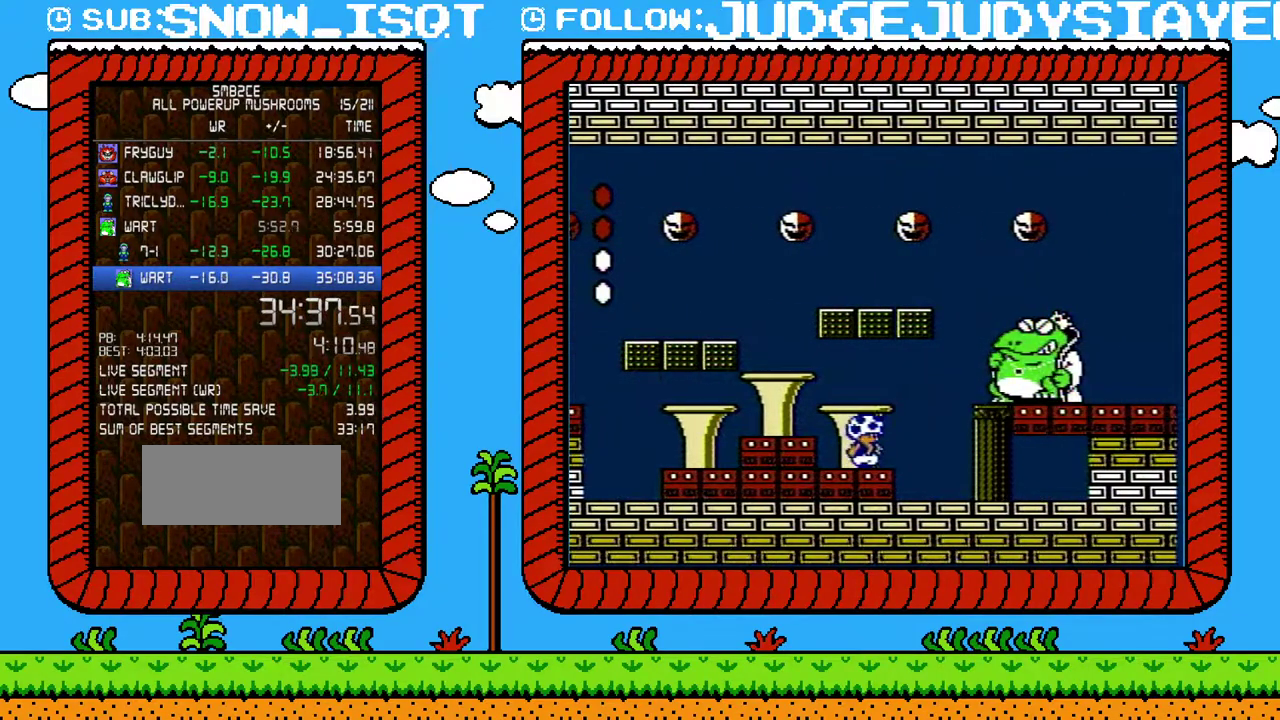
{"buttons": ["B"], "events": [[67, "DPAD_RIGHT", "up"]]}
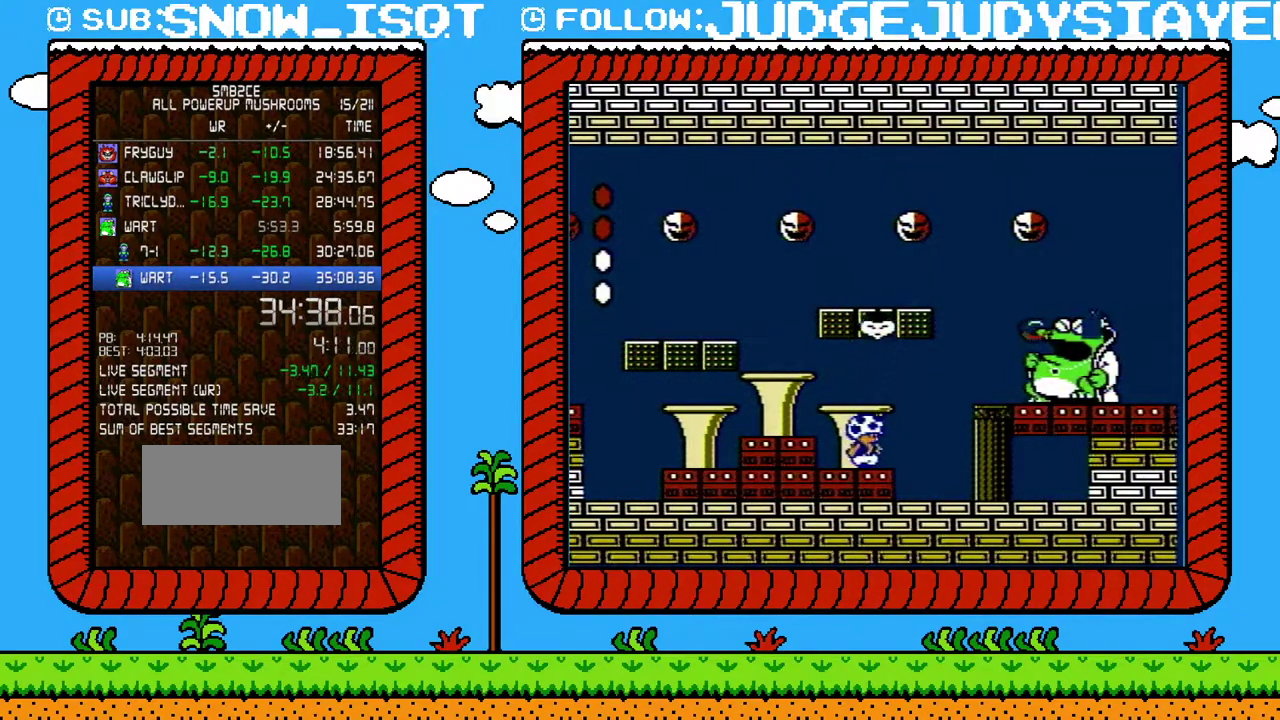
{"buttons": ["B"], "events": [[100, "DPAD_RIGHT", "down"], [183, "A", "down"], [183, "DPAD_UP", "down"], [417, "A", "up"], [433, "B", "up"], [483, "B", "down"], [483, "DPAD_UP", "up"], [500, "DPAD_RIGHT", "up"]]}
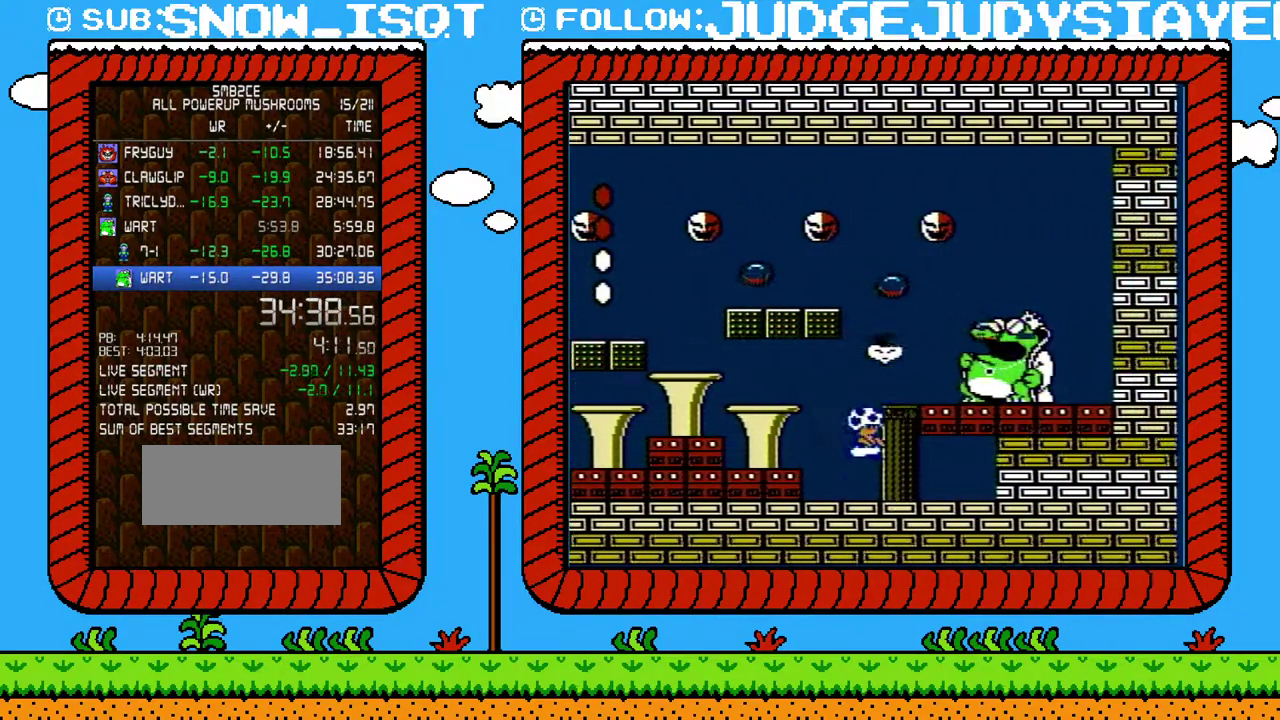
{"buttons": ["B"], "events": []}
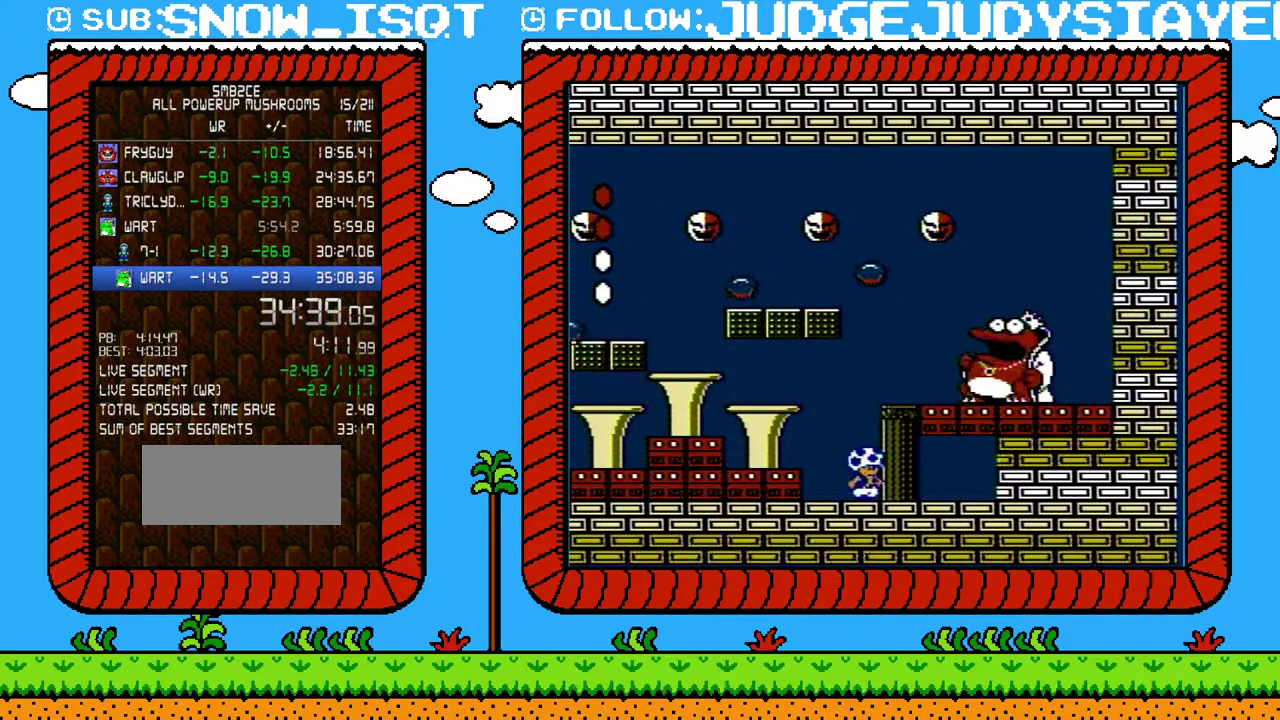
{"buttons": ["B"], "events": []}
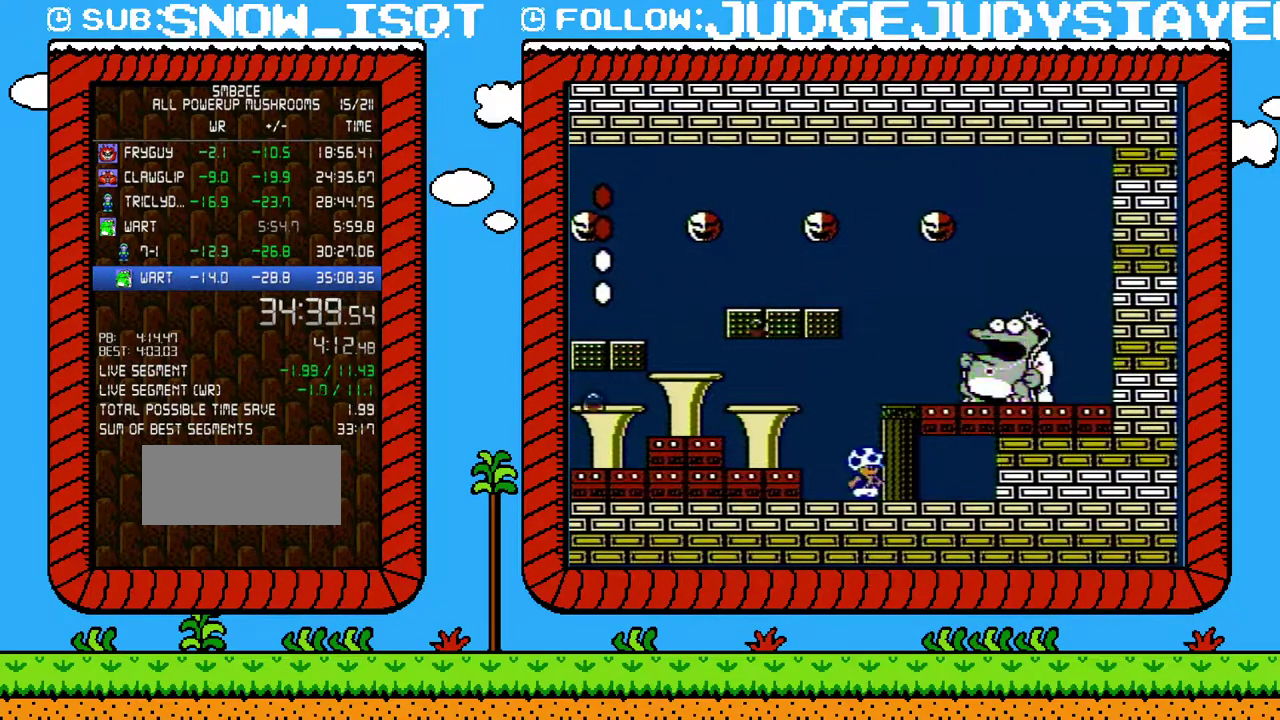
{"buttons": [], "events": [[133, "B", "up"]]}
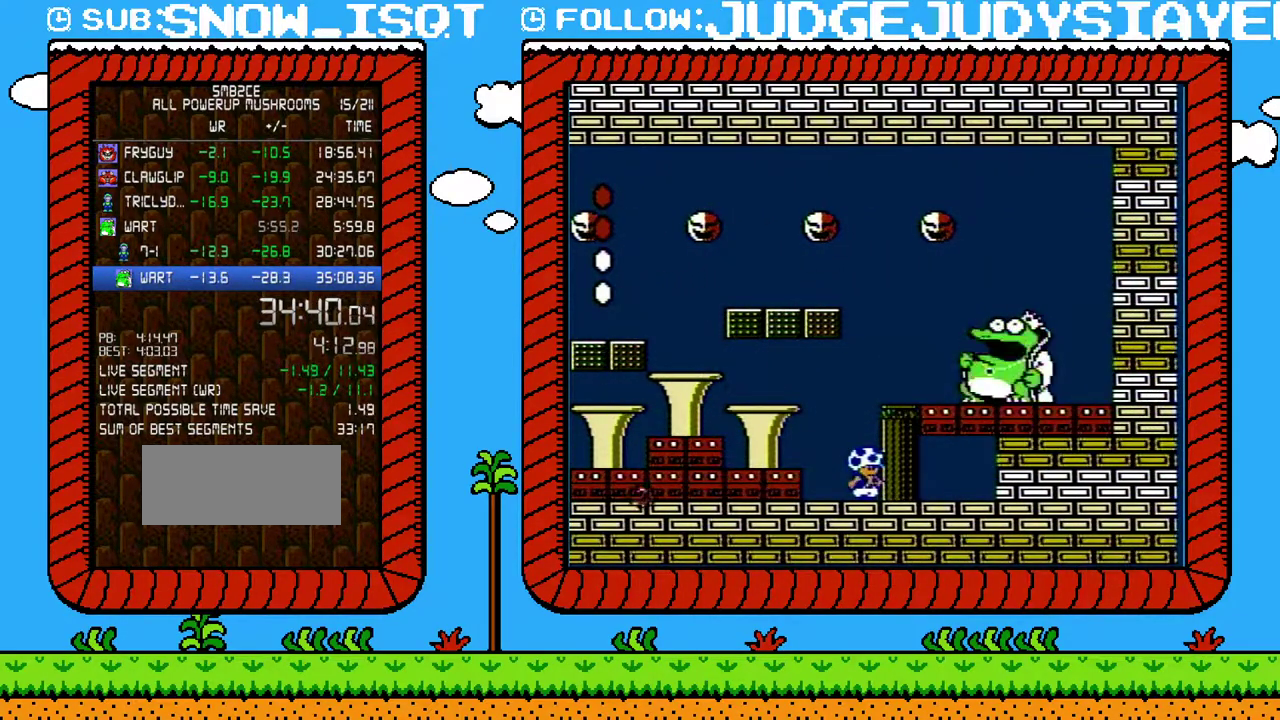
{"buttons": [], "events": []}
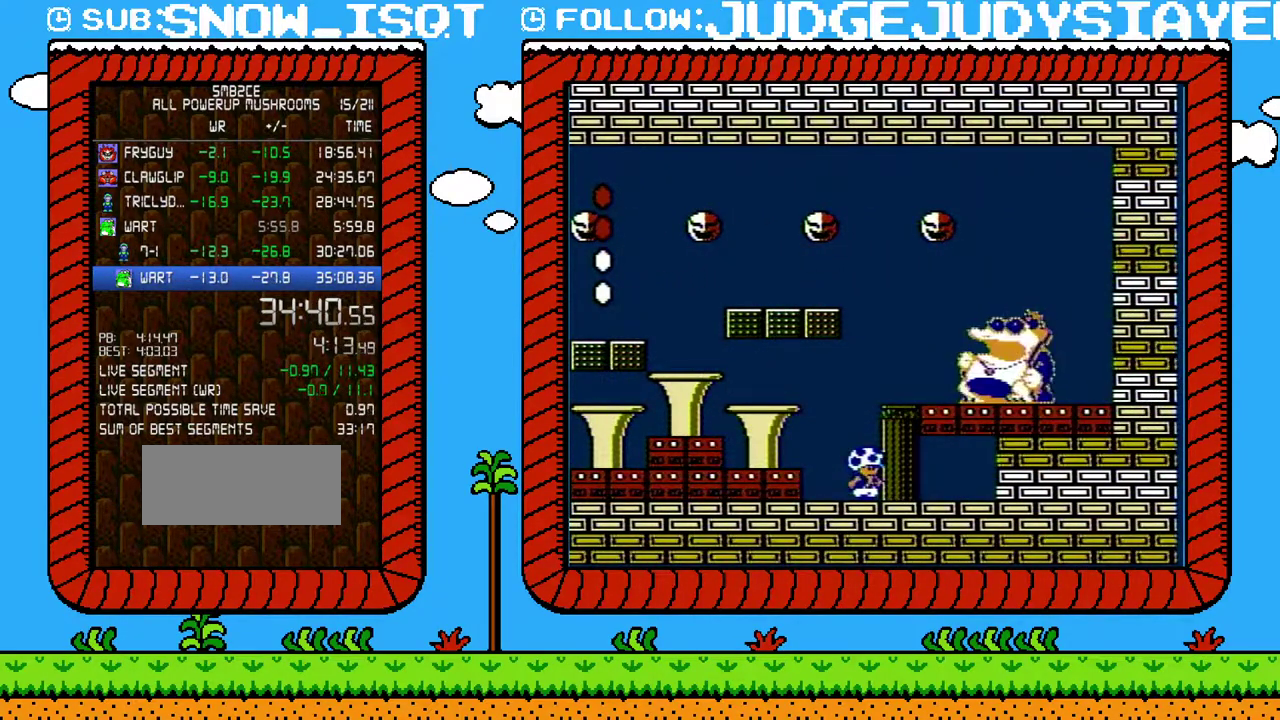
{"buttons": [], "events": []}
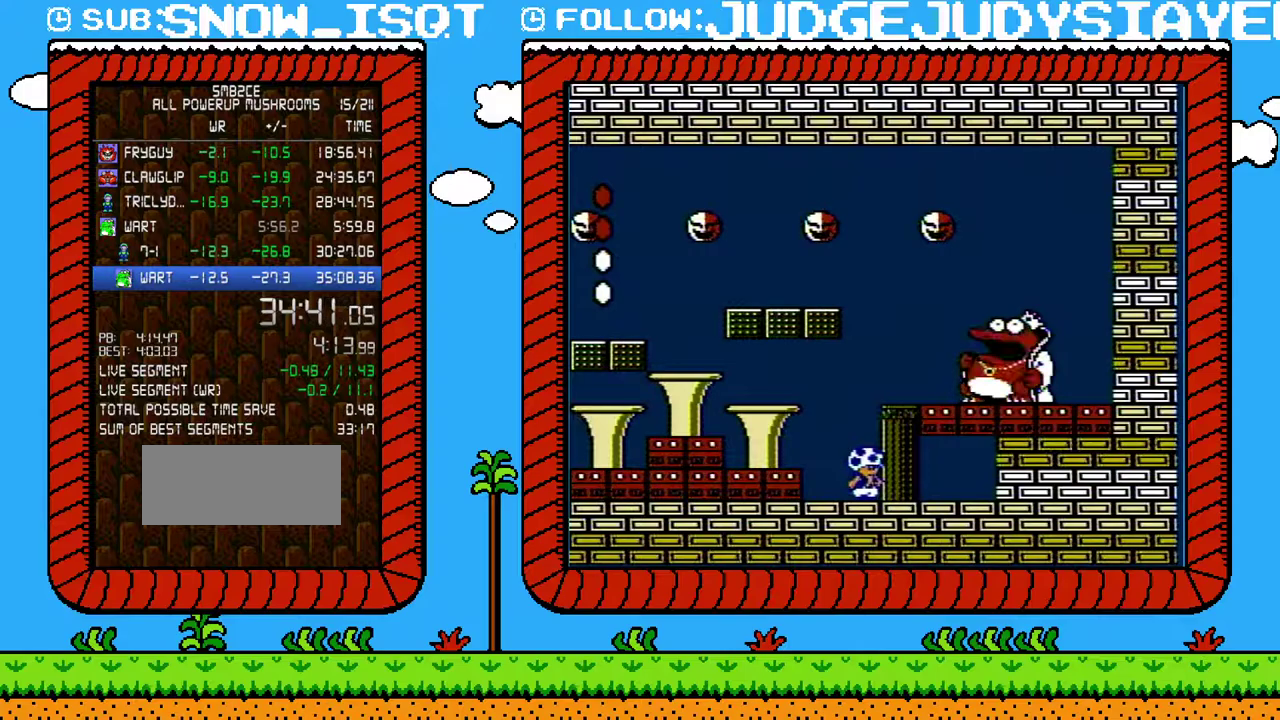
{"buttons": [], "events": []}
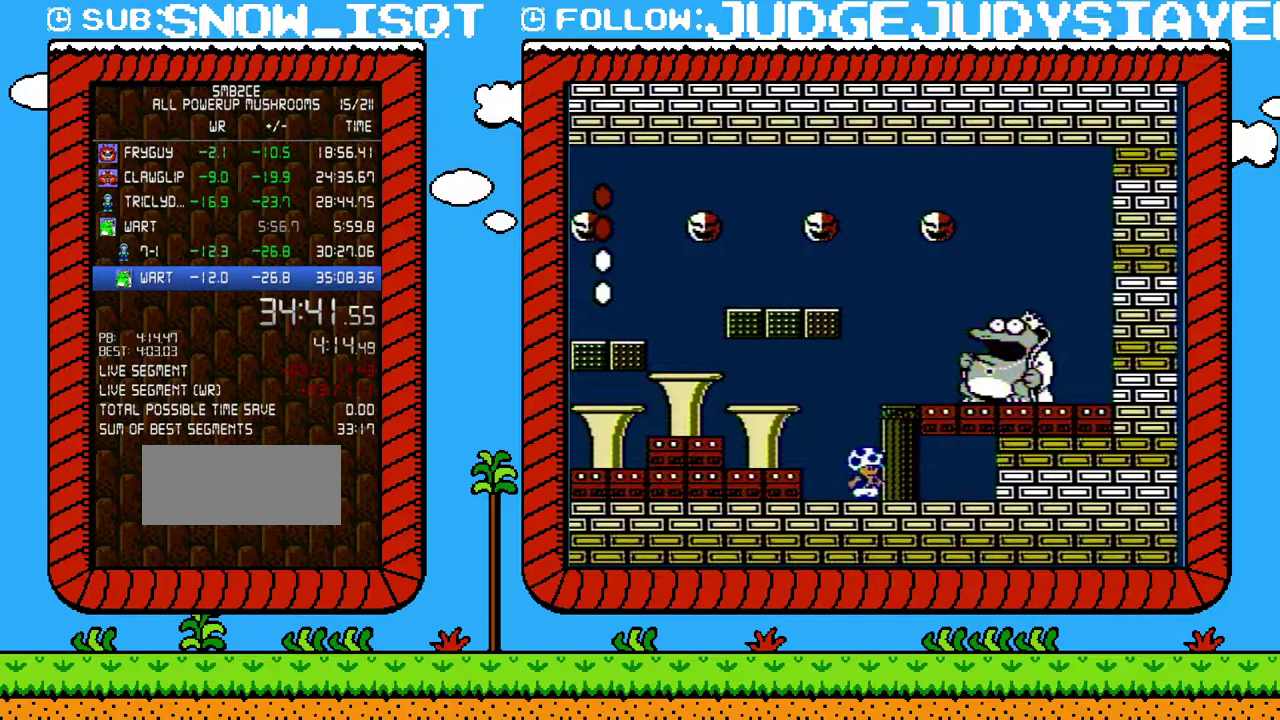
{"buttons": [], "events": []}
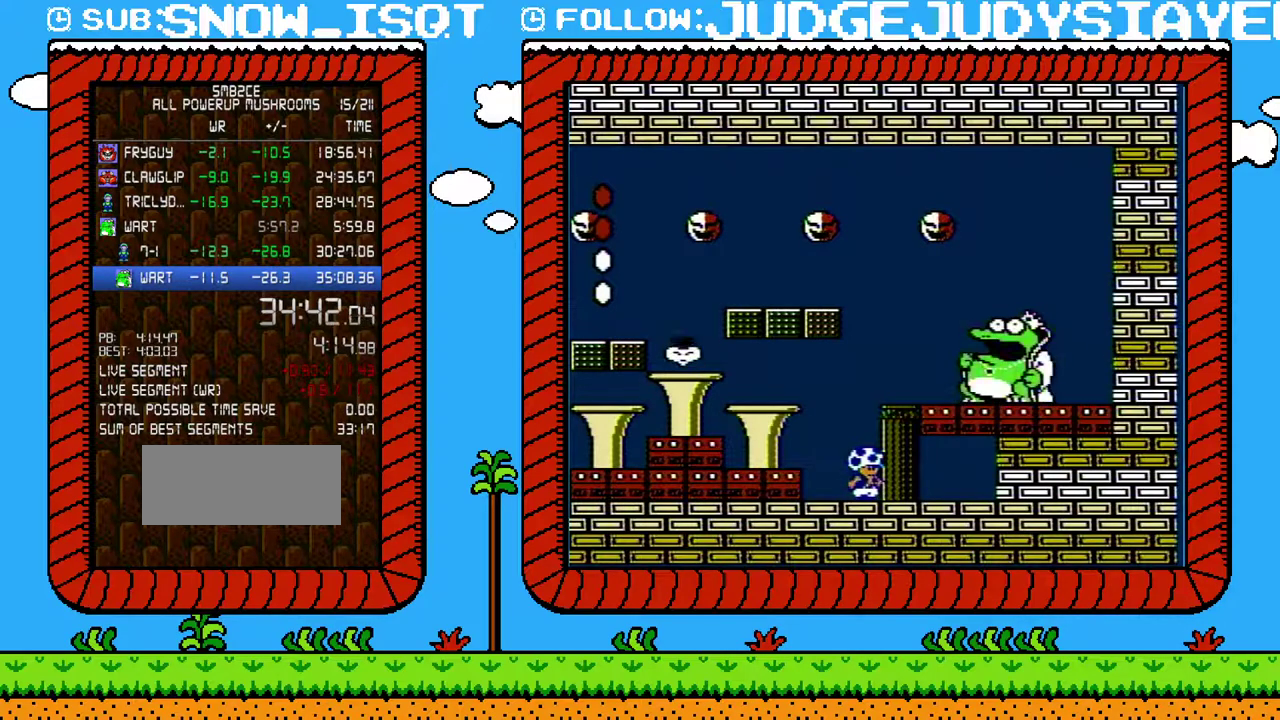
{"buttons": [], "events": []}
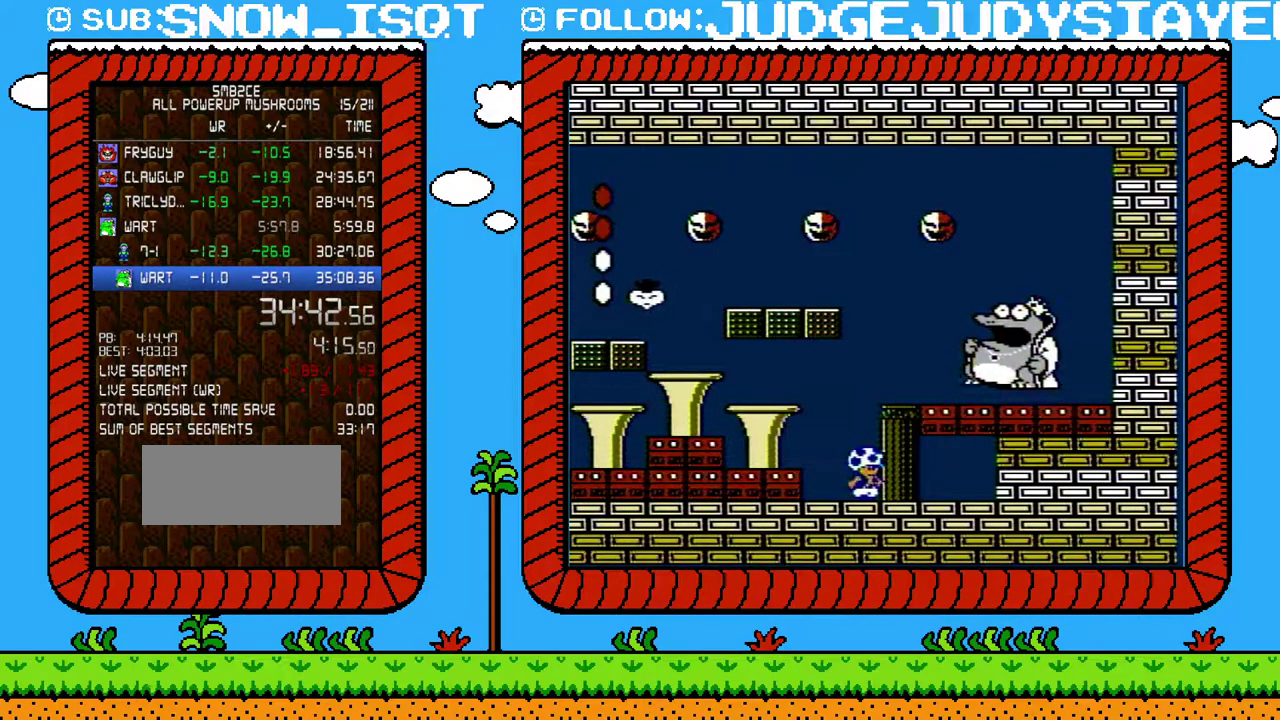
{"buttons": ["DPAD_RIGHT"], "events": [[317, "DPAD_RIGHT", "down"]]}
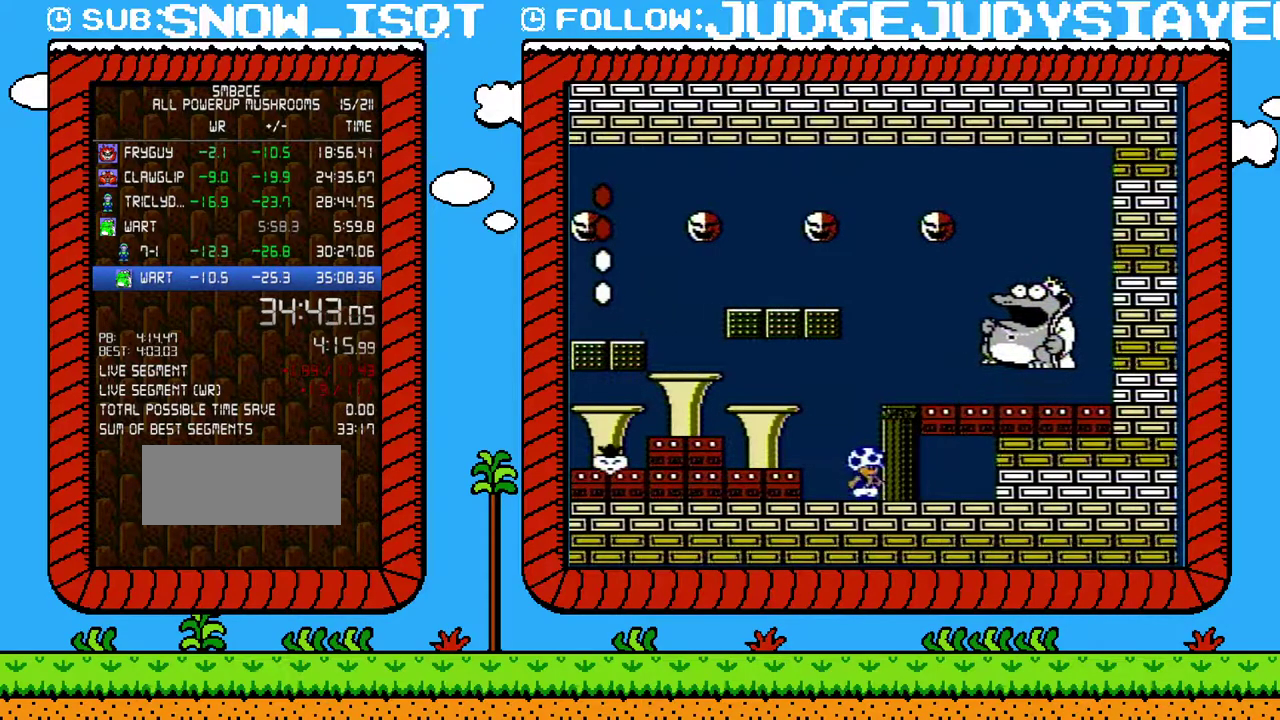
{"buttons": ["DPAD_RIGHT"], "events": []}
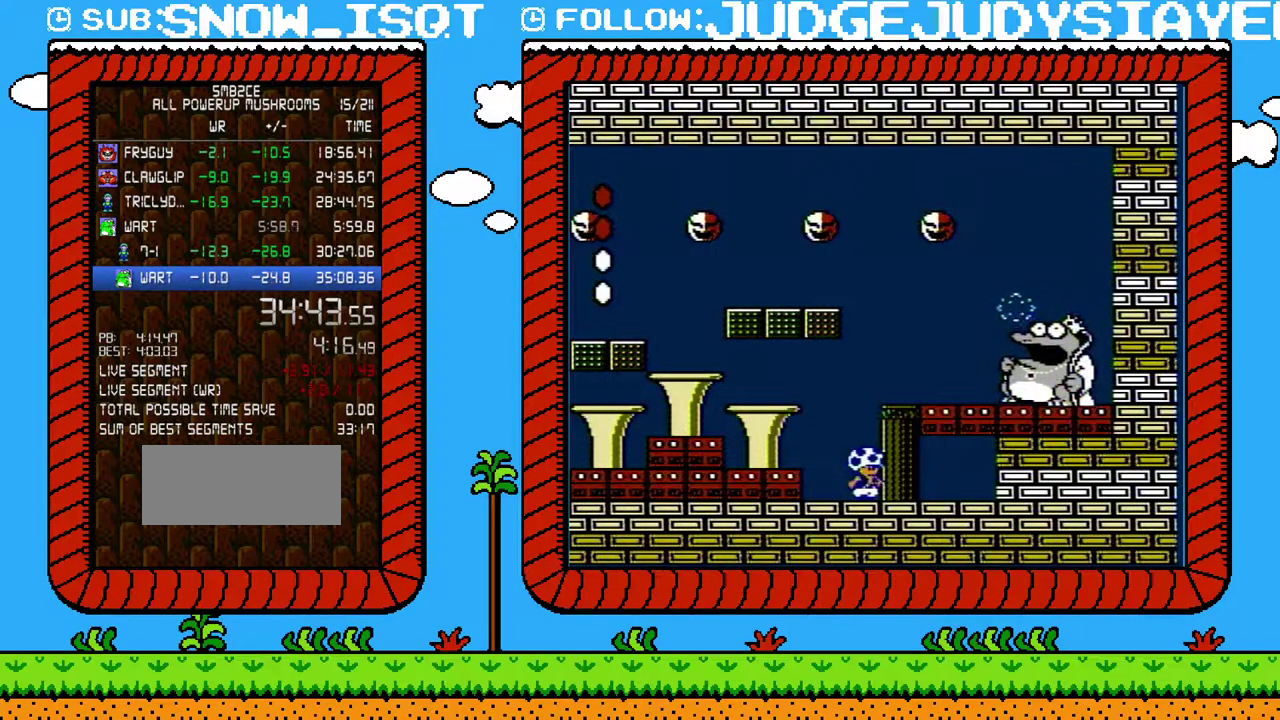
{"buttons": ["DPAD_RIGHT"], "events": []}
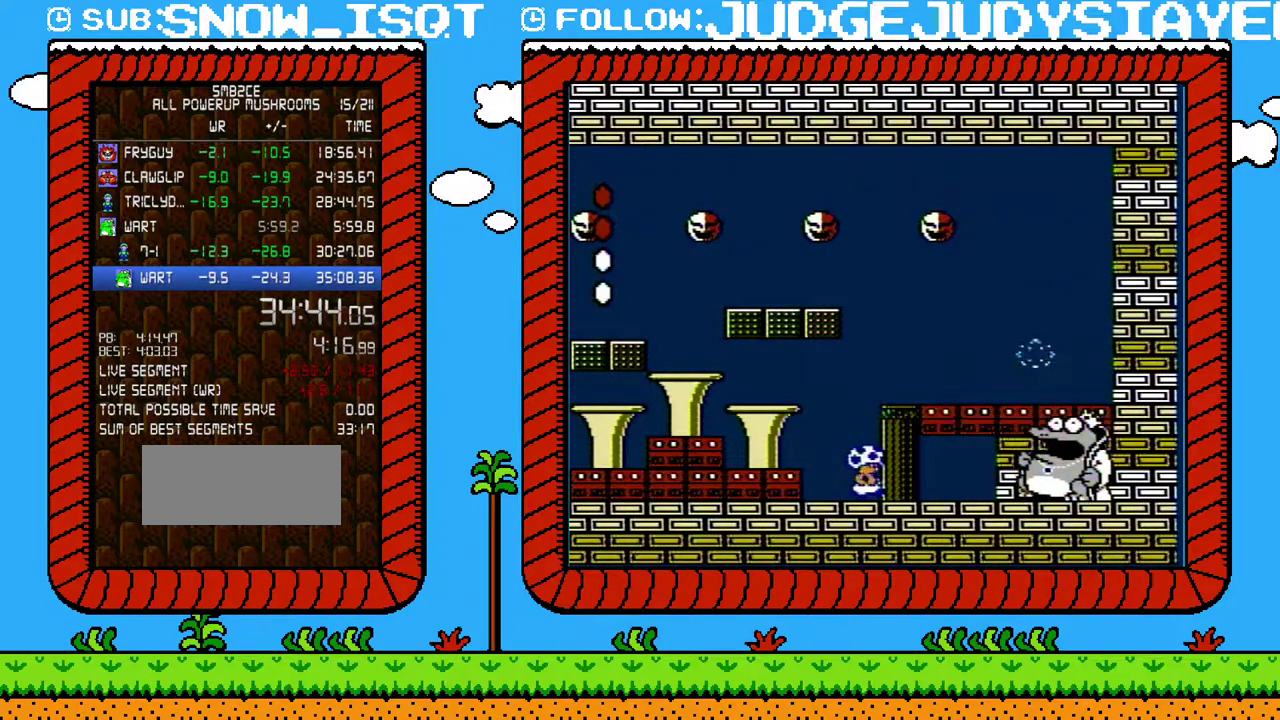
{"buttons": ["DPAD_RIGHT"], "events": []}
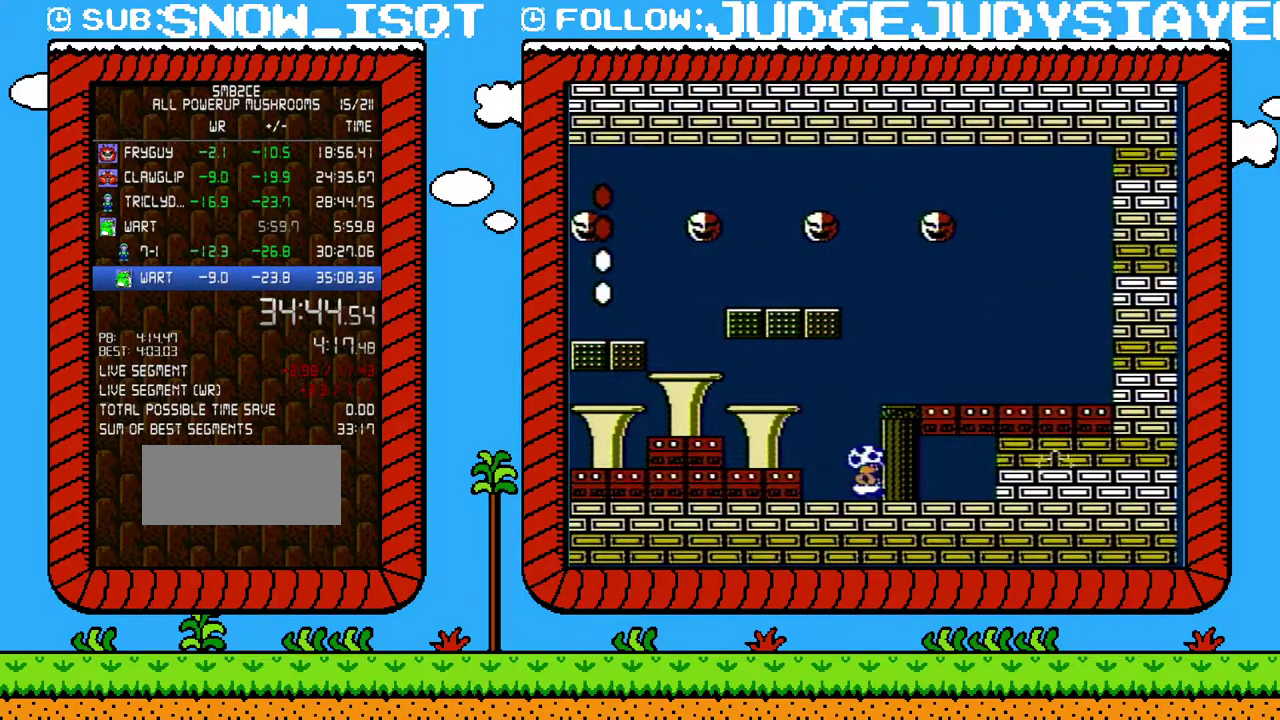
{"buttons": ["DPAD_RIGHT"], "events": []}
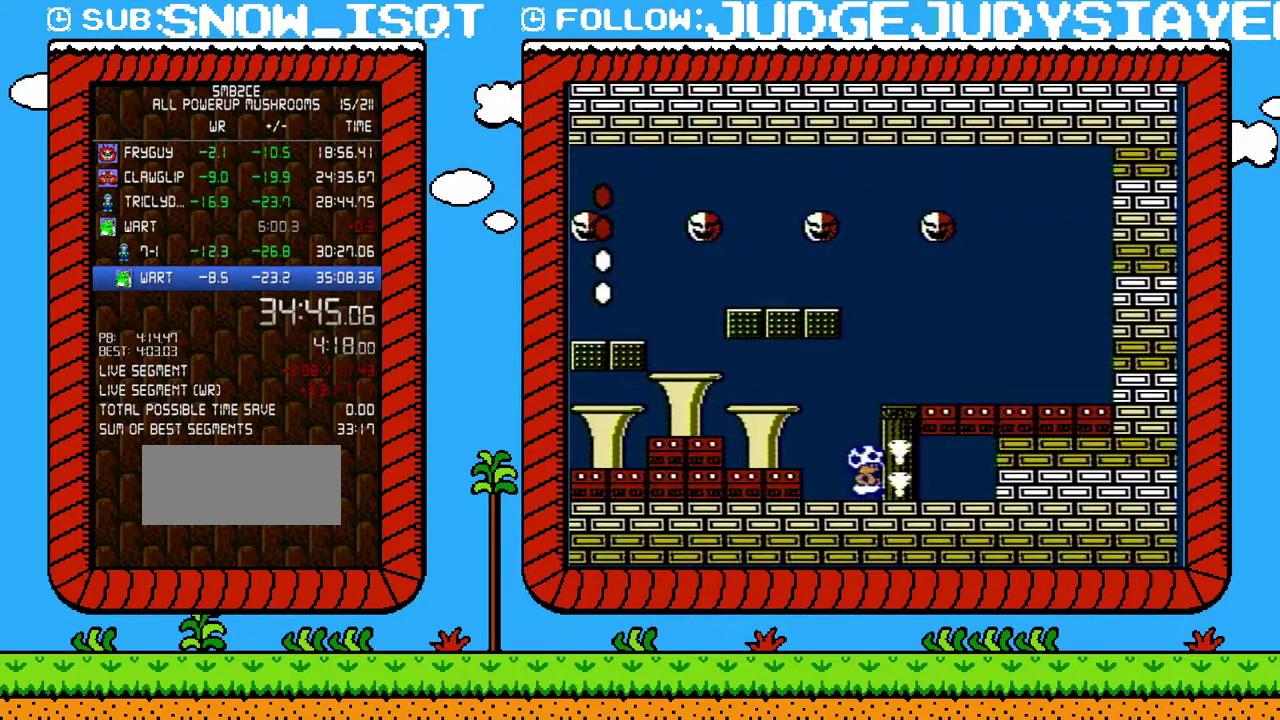
{"buttons": ["DPAD_RIGHT"], "events": []}
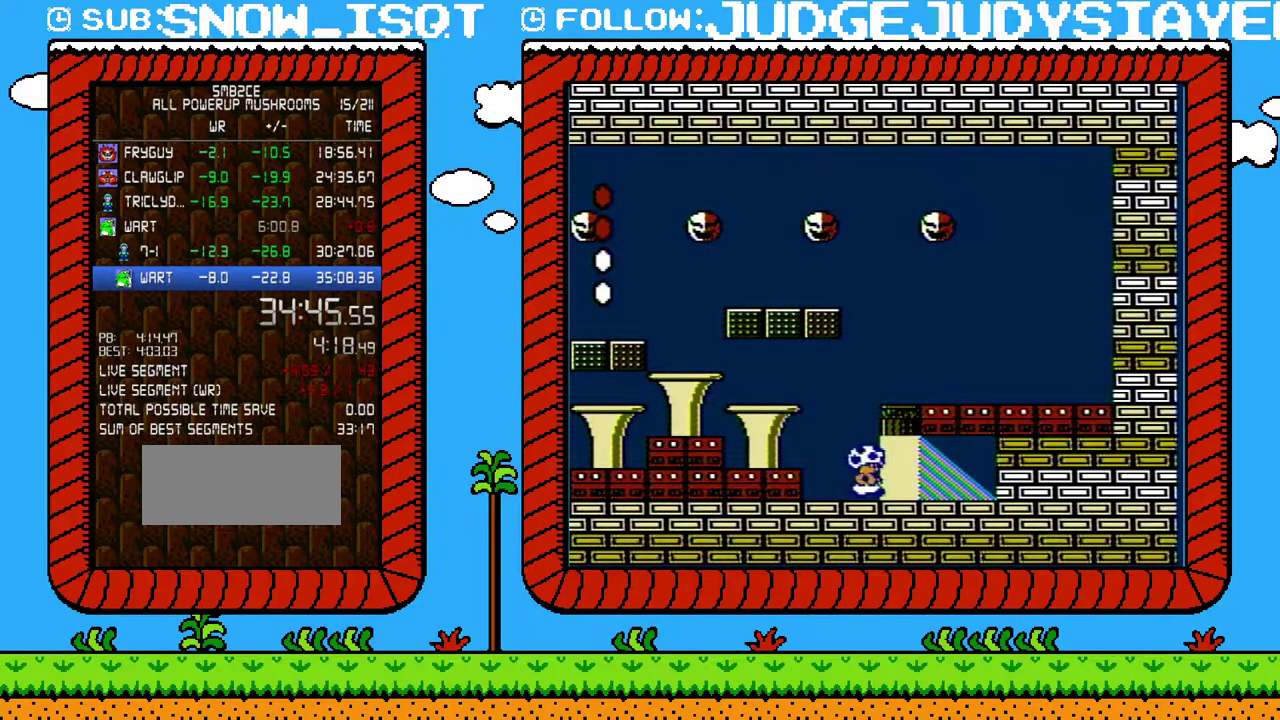
{"buttons": ["DPAD_RIGHT"], "events": []}
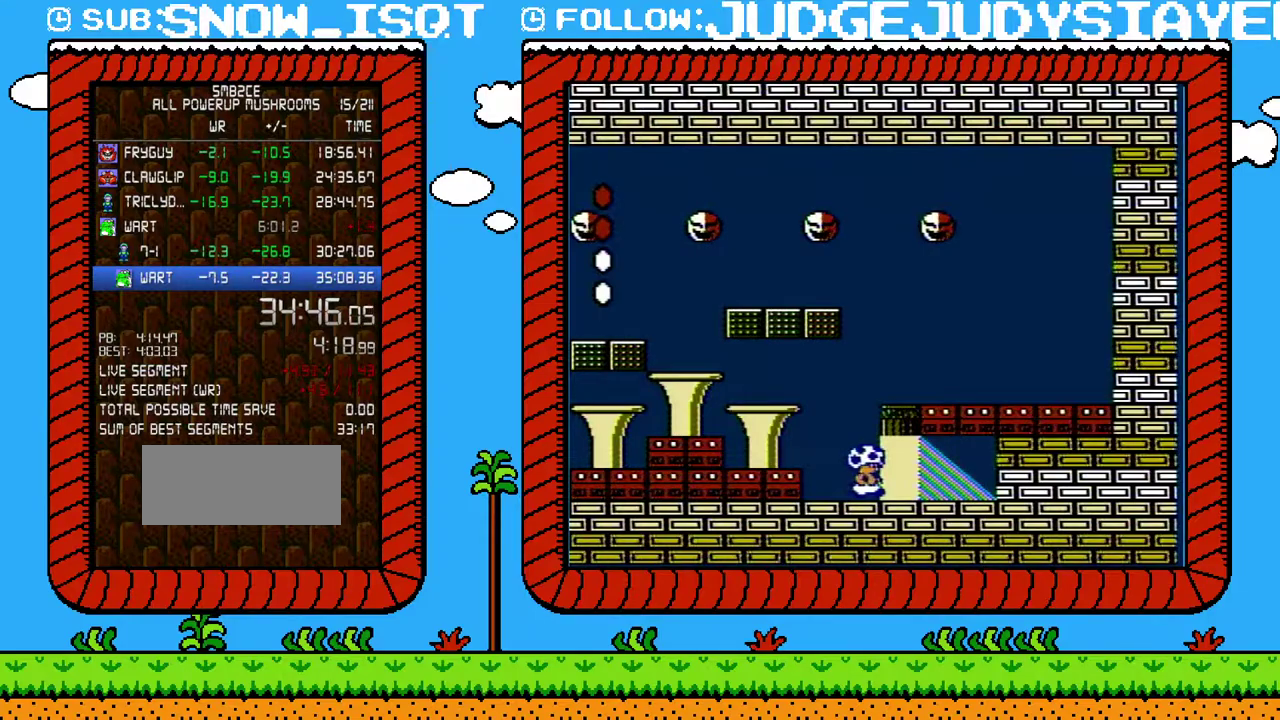
{"buttons": ["DPAD_RIGHT"], "events": []}
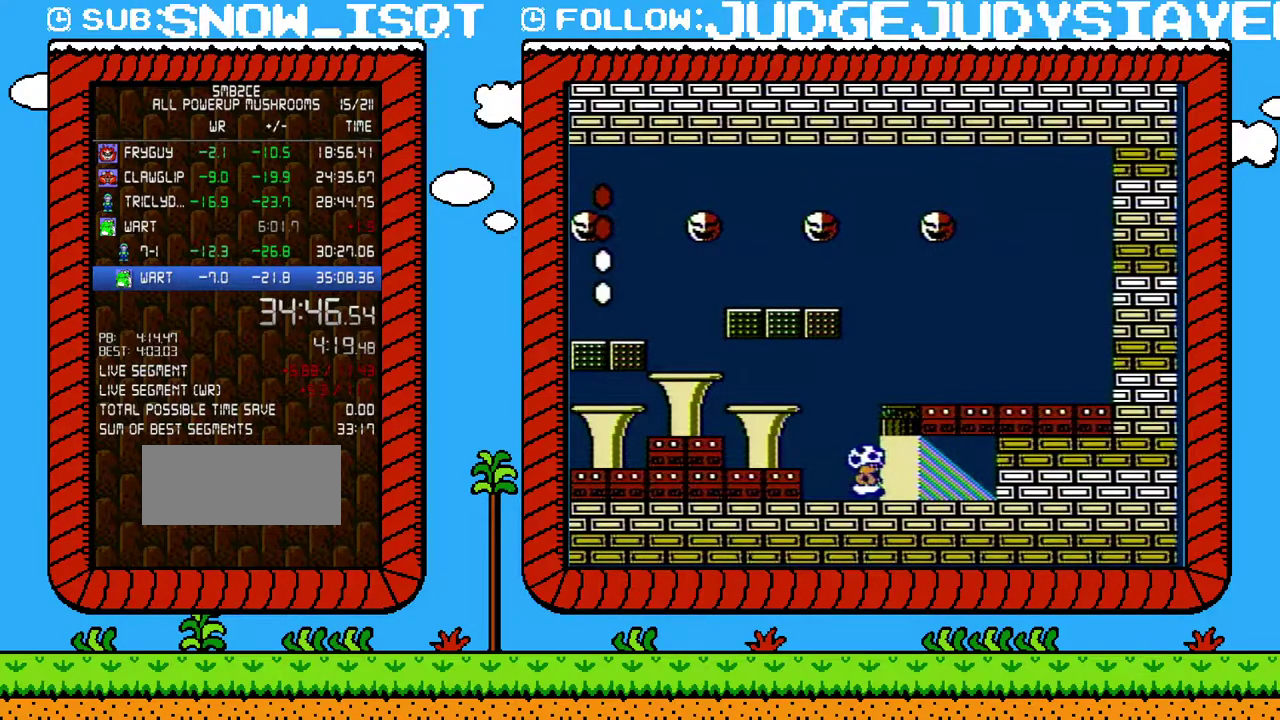
{"buttons": ["DPAD_RIGHT"], "events": []}
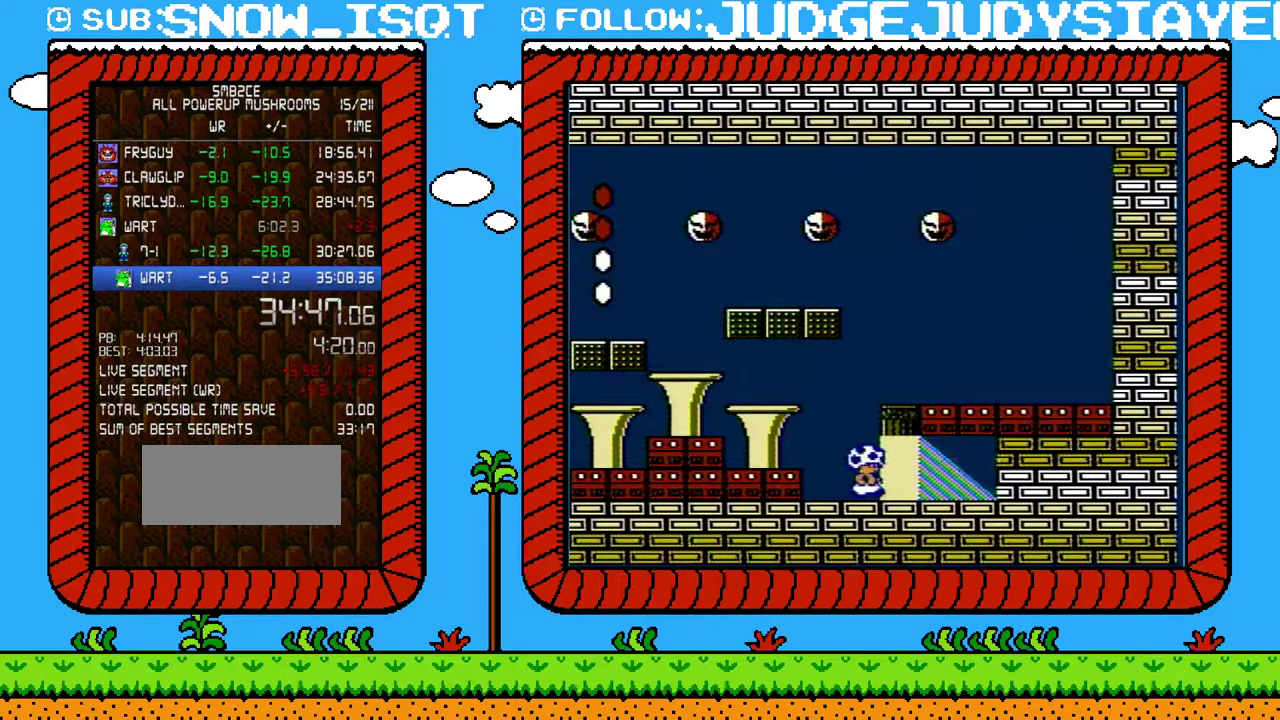
{"buttons": ["DPAD_RIGHT"], "events": []}
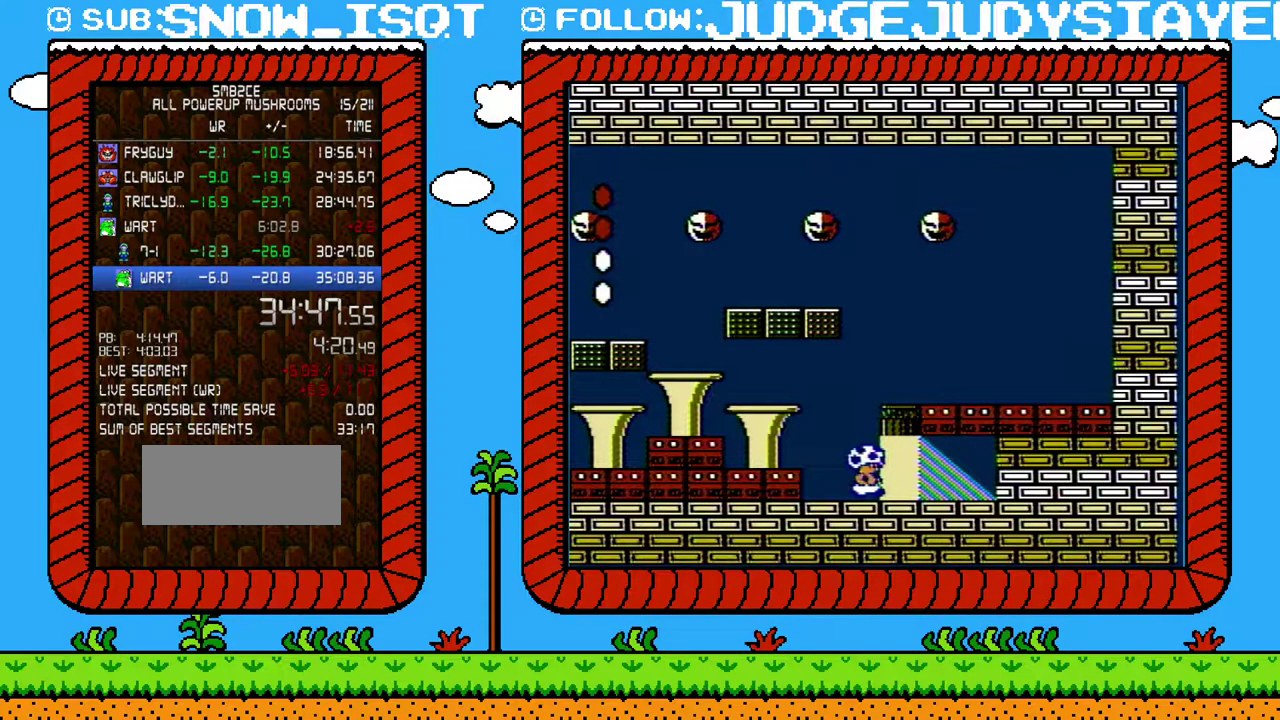
{"buttons": ["DPAD_RIGHT"], "events": []}
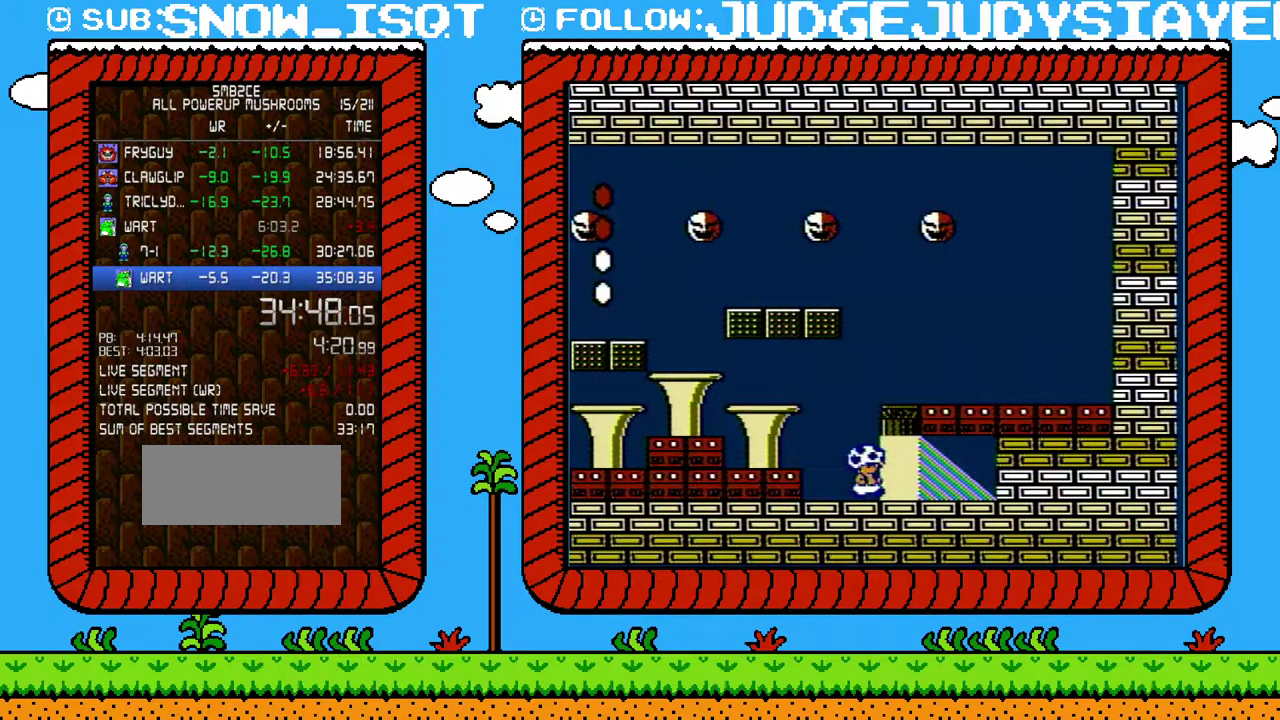
{"buttons": ["DPAD_RIGHT"], "events": []}
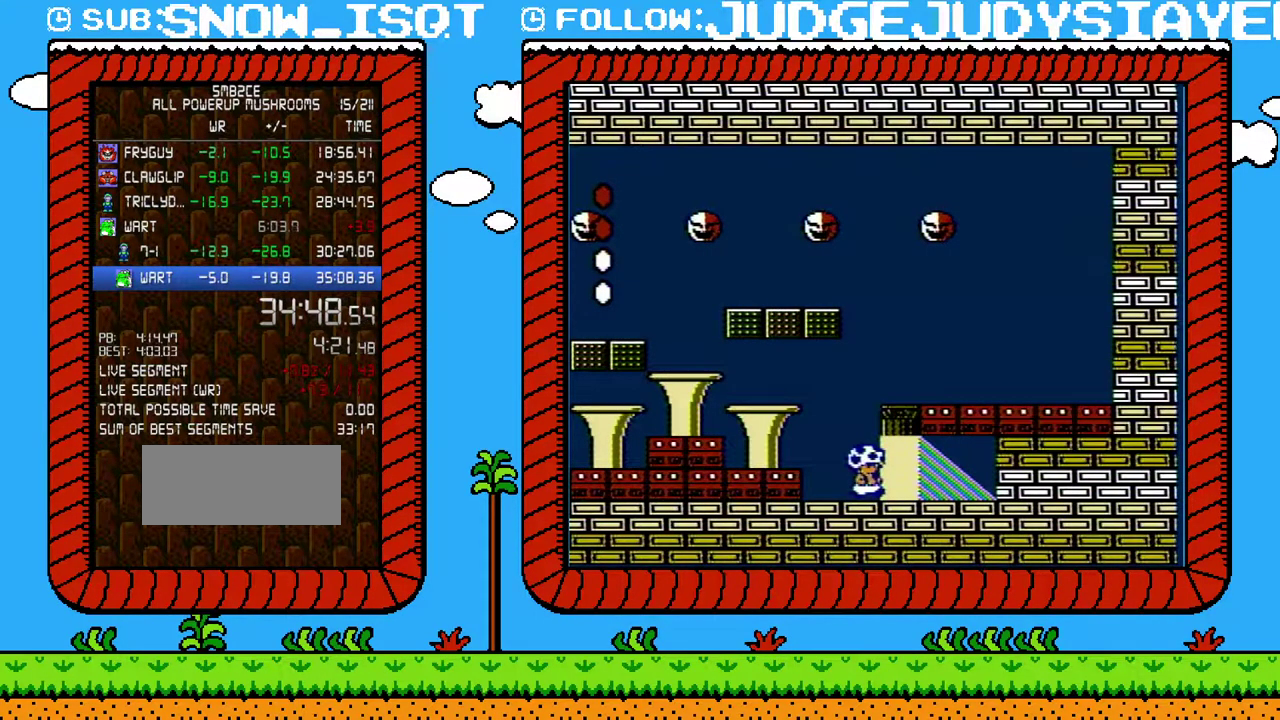
{"buttons": ["DPAD_RIGHT"], "events": []}
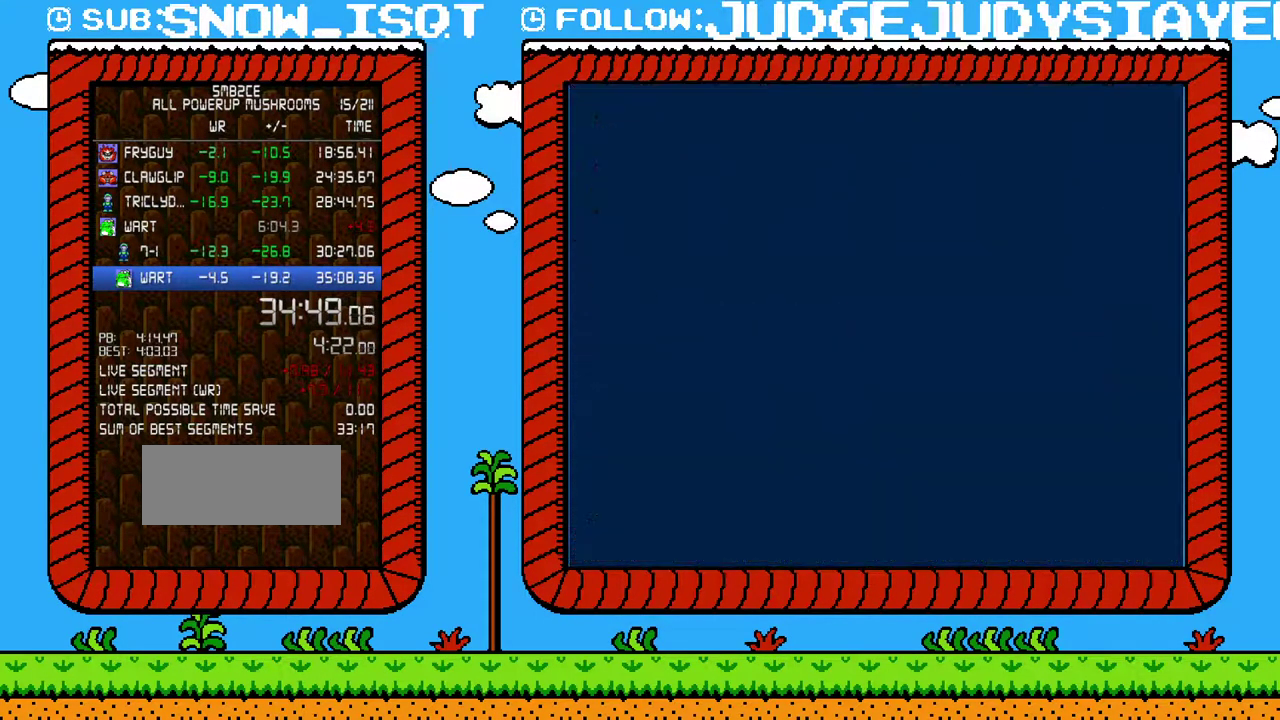
{"buttons": [], "events": [[67, "DPAD_UP", "down"], [100, "DPAD_RIGHT", "up"], [233, "DPAD_UP", "up"]]}